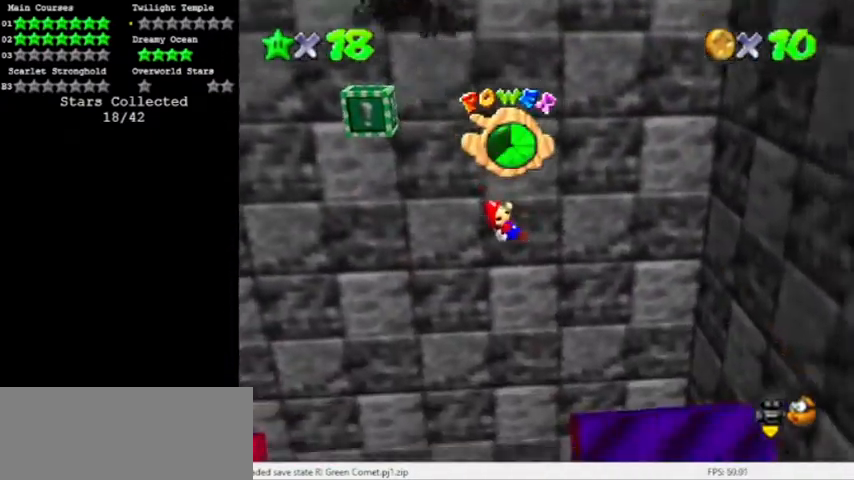
Gameplay with a controller (Nintendo layout); each line is a JSON object with the inputs held at the frame after it. "events" lists button and stick changes between this image and that frame as [ms after this image, input, new state], when the widget could be followed in between. Not read: L3 R3 left_stick.
{"buttons": [], "events": []}
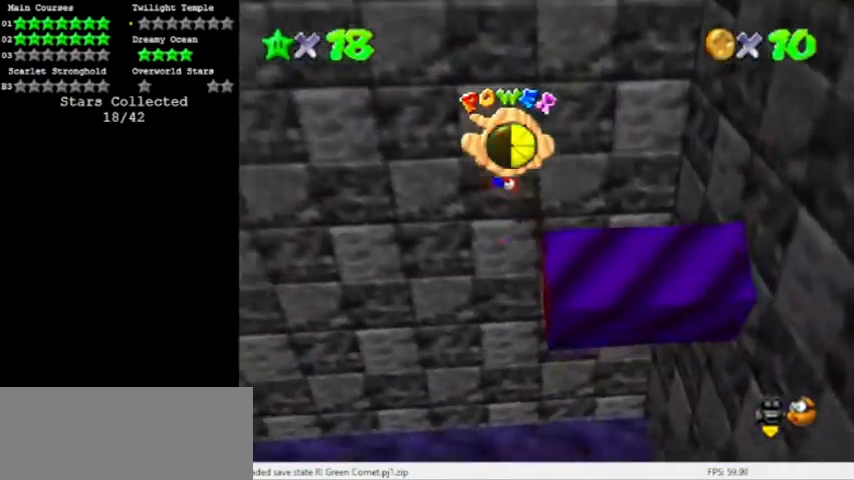
{"buttons": [], "events": []}
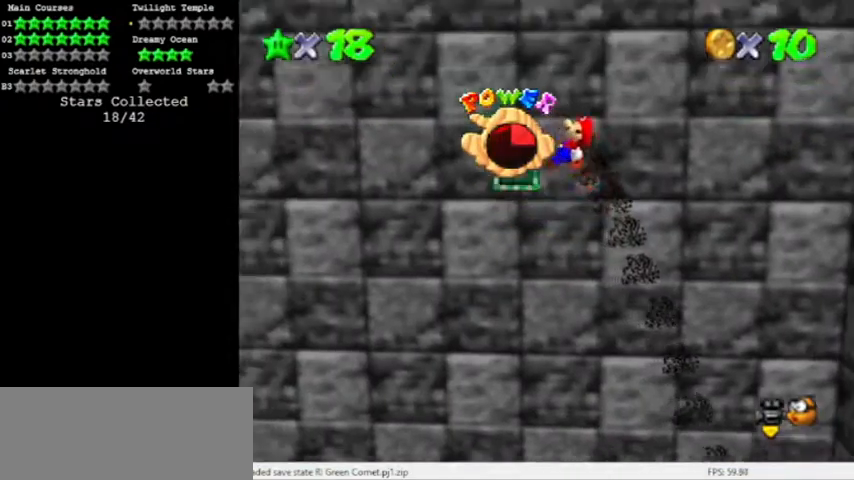
{"buttons": [], "events": []}
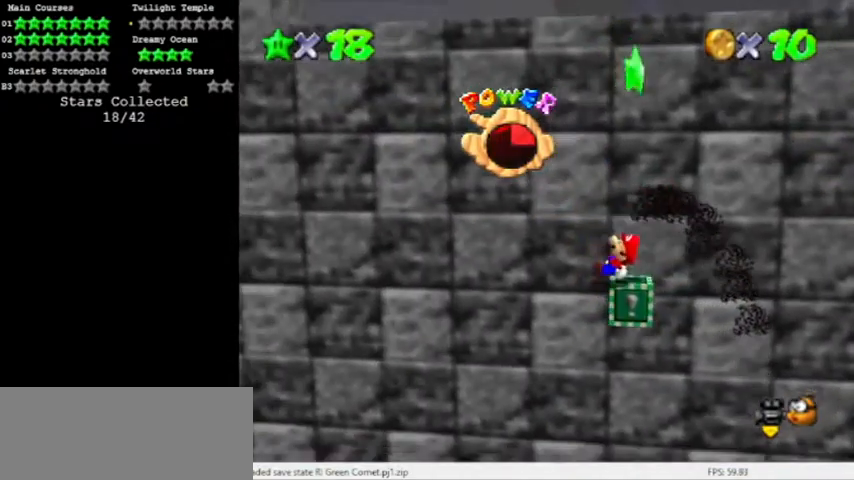
{"buttons": [], "events": []}
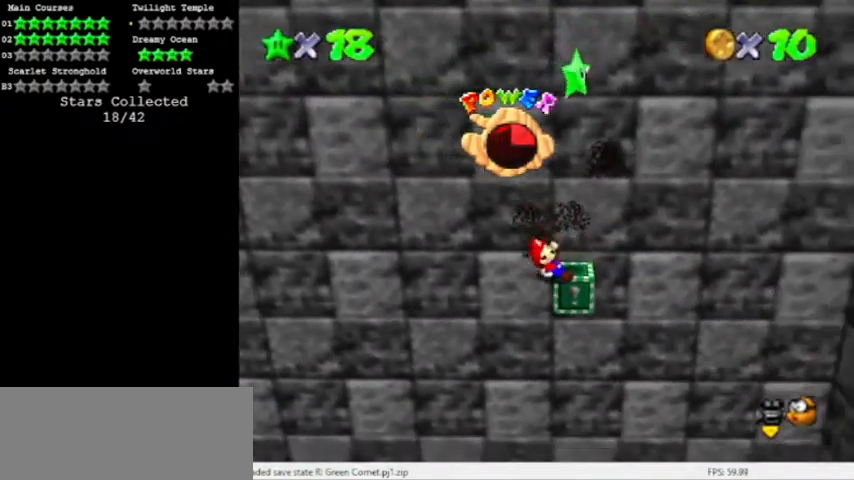
{"buttons": ["A", "Z"], "events": [[167, "A", "down"], [468, "Z", "down"]]}
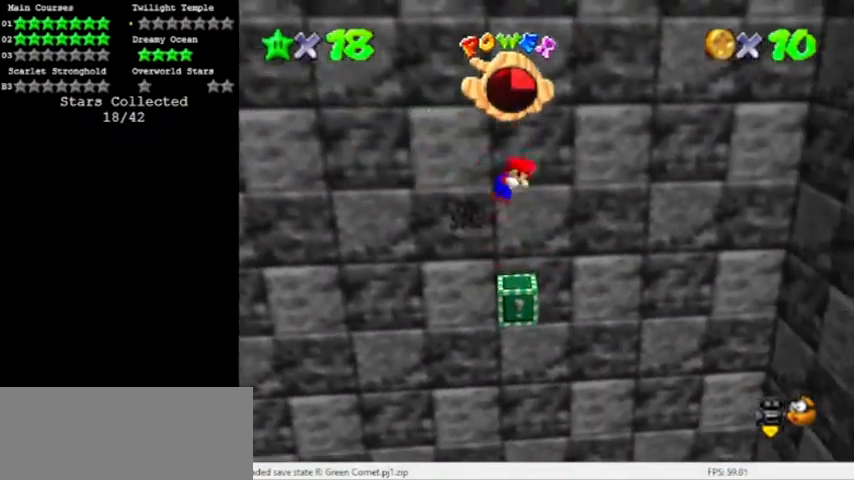
{"buttons": [], "events": [[33, "A", "up"], [133, "Z", "up"]]}
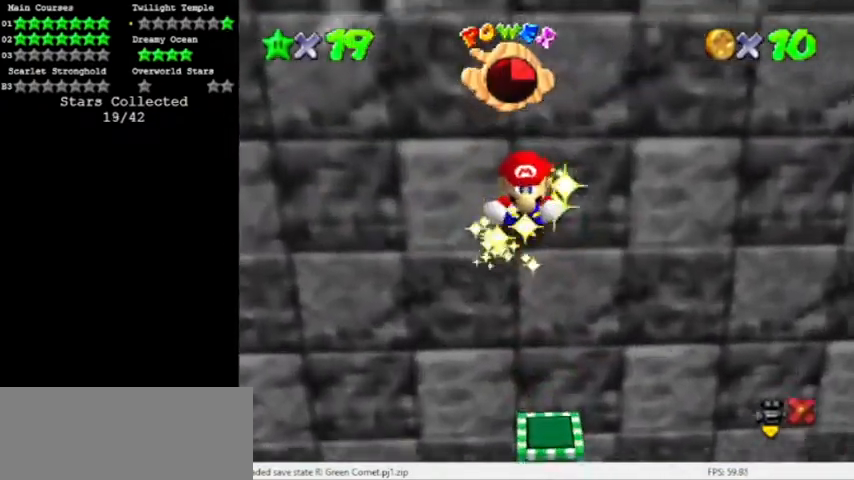
{"buttons": [], "events": []}
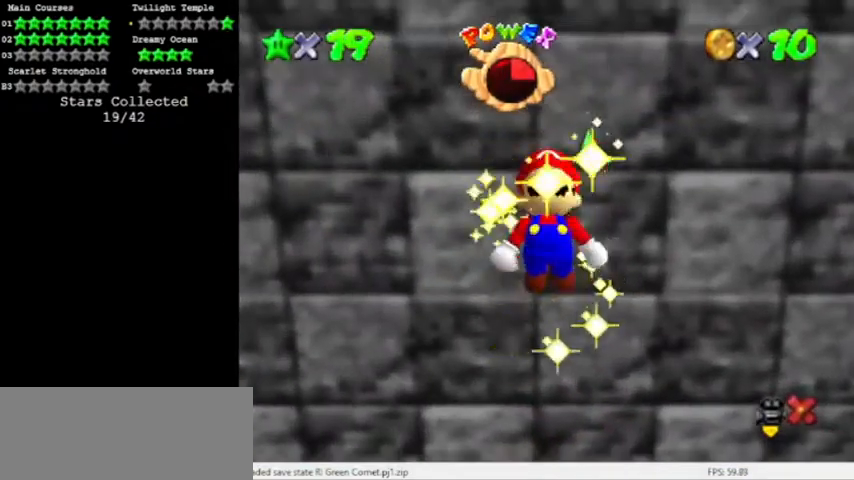
{"buttons": [], "events": []}
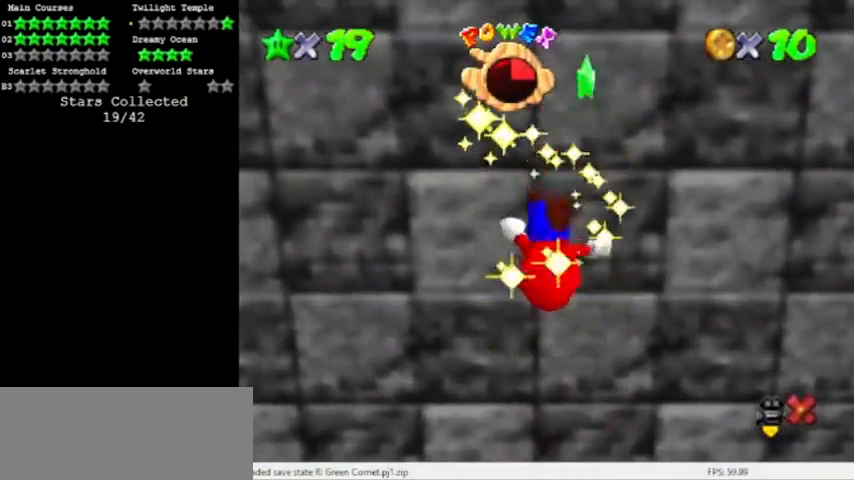
{"buttons": [], "events": []}
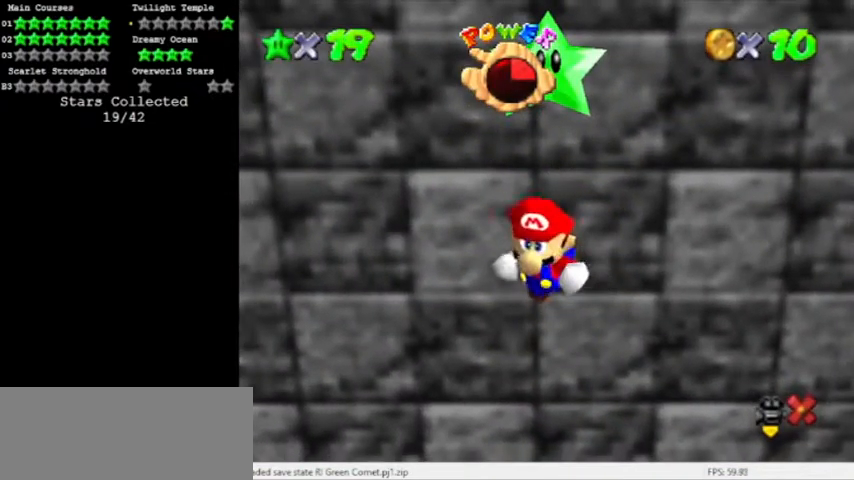
{"buttons": [], "events": []}
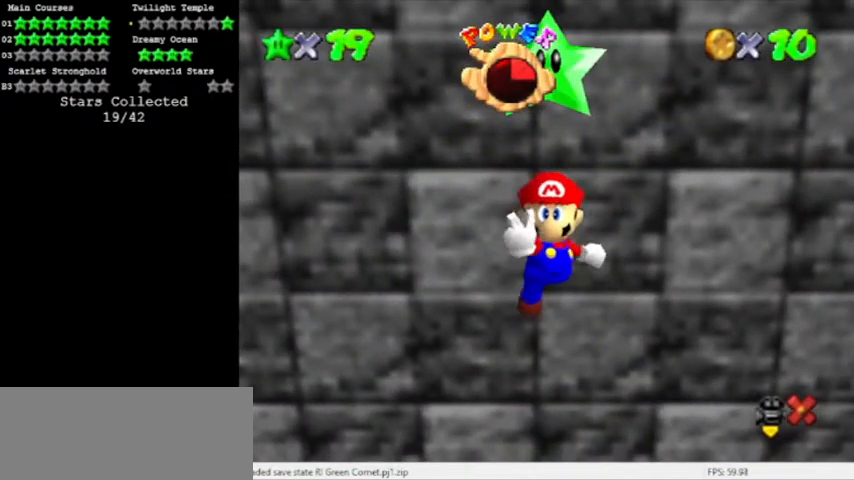
{"buttons": [], "events": []}
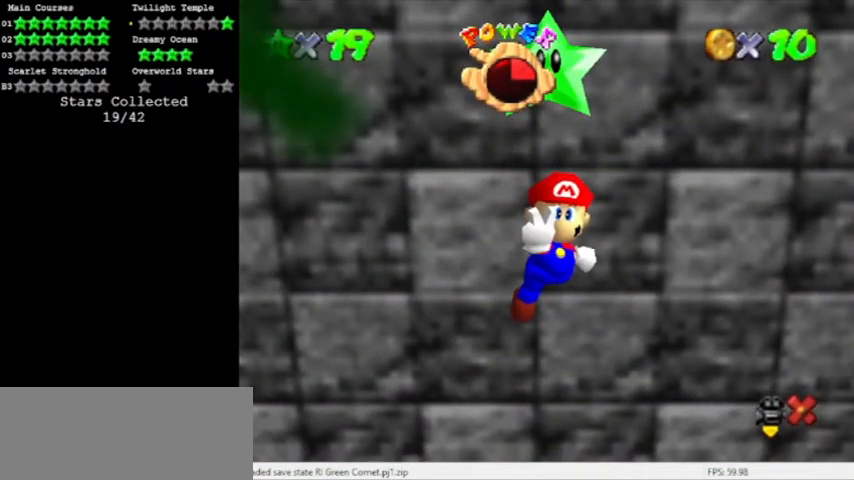
{"buttons": [], "events": []}
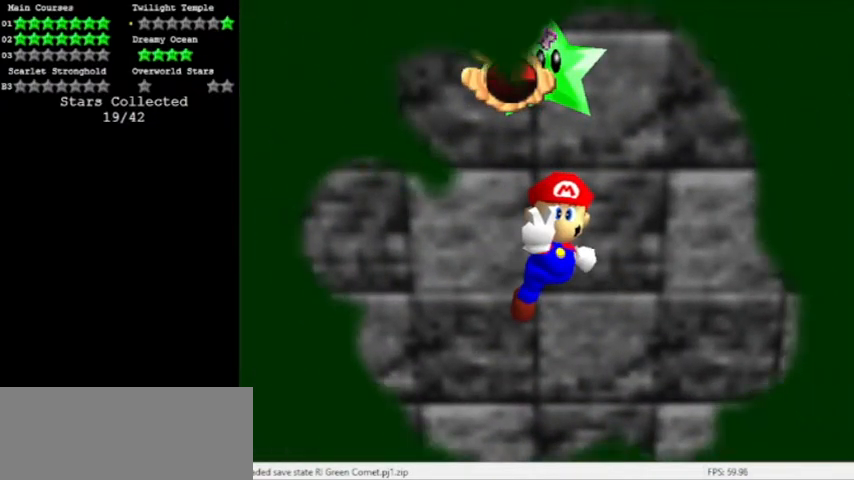
{"buttons": ["A"], "events": [[467, "A", "down"]]}
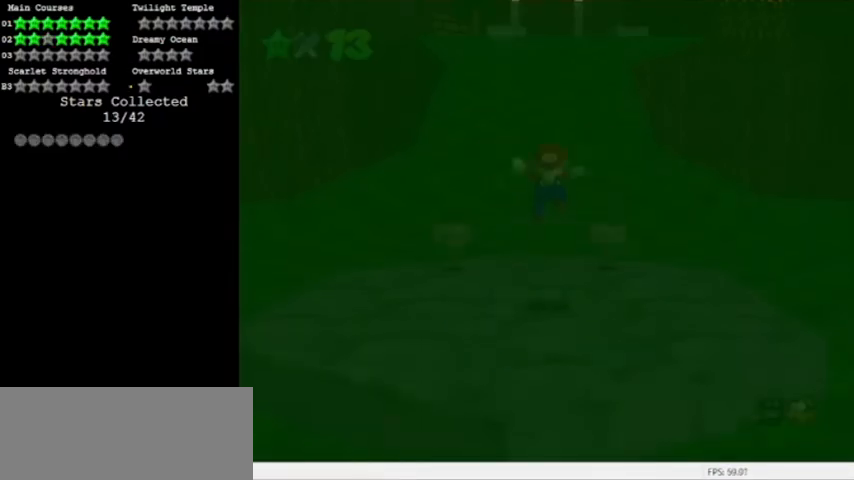
{"buttons": ["A"], "events": []}
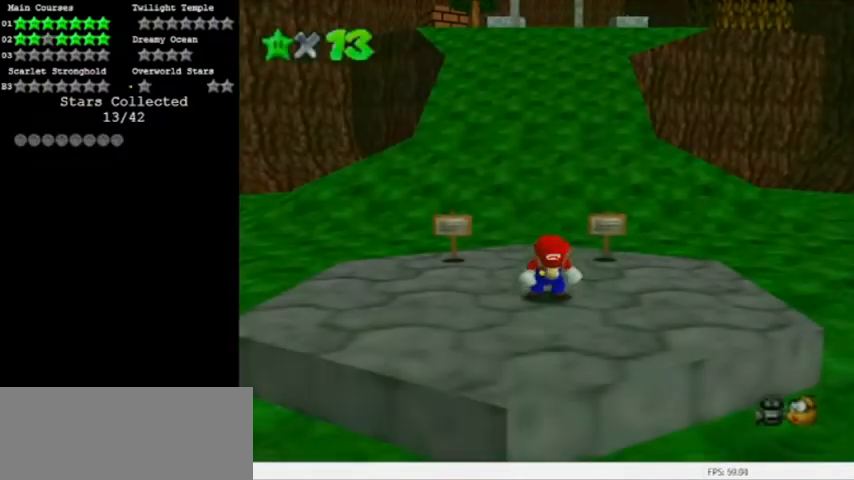
{"buttons": ["A", "B"], "events": [[367, "B", "down"]]}
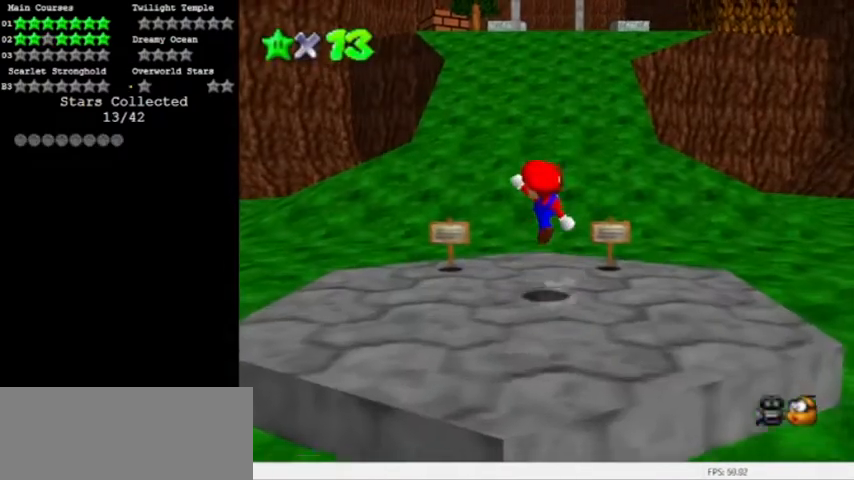
{"buttons": ["A", "Z"], "events": [[67, "A", "up"], [67, "B", "up"], [434, "Z", "down"], [500, "A", "down"]]}
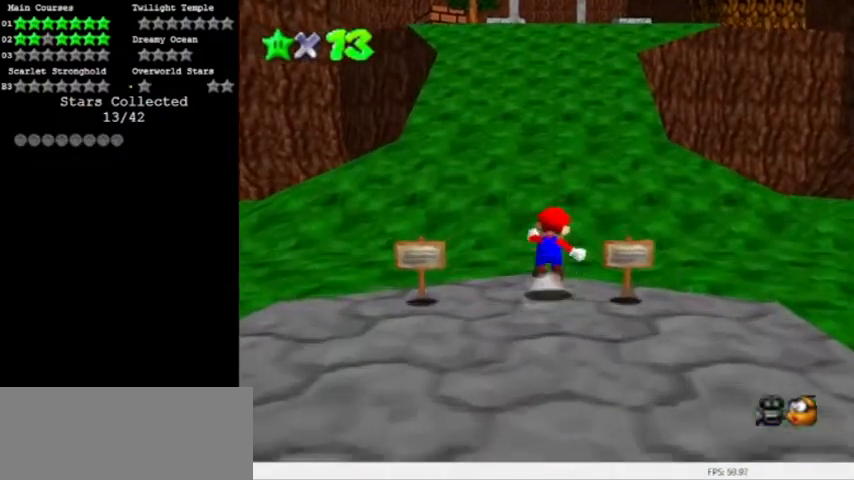
{"buttons": ["Z"], "events": [[234, "A", "up"]]}
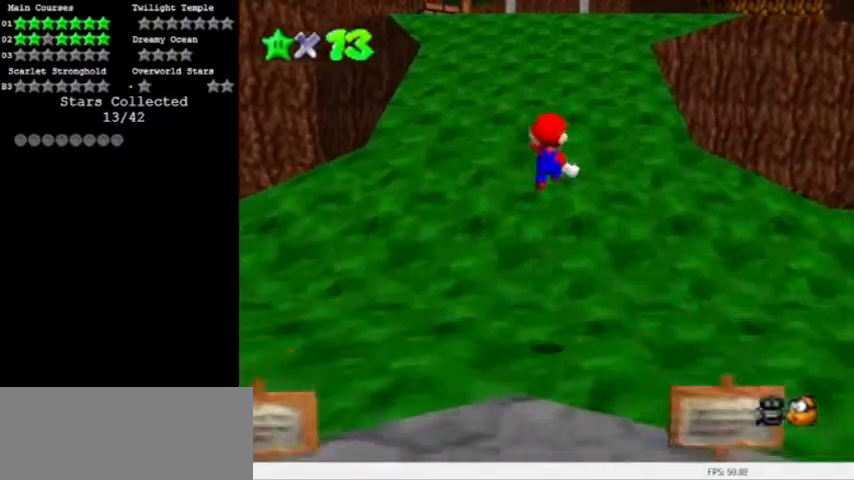
{"buttons": ["Z"], "events": []}
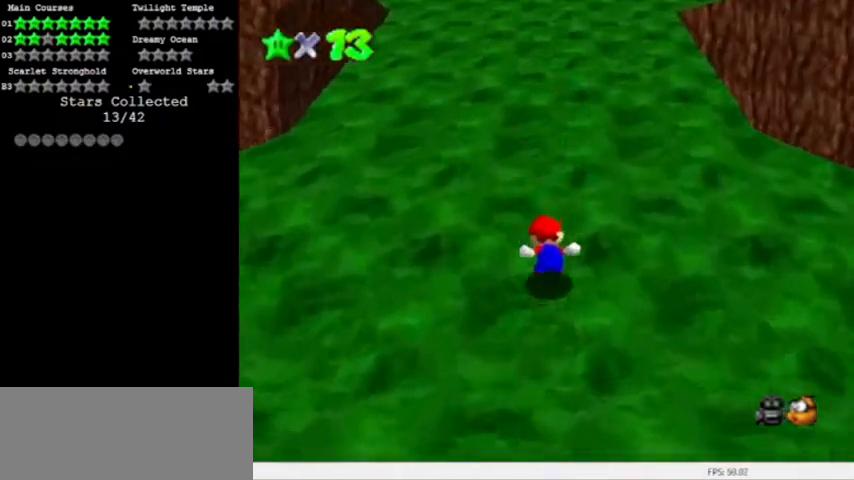
{"buttons": ["A", "Z"], "events": [[100, "A", "down"], [266, "A", "up"], [333, "A", "down"]]}
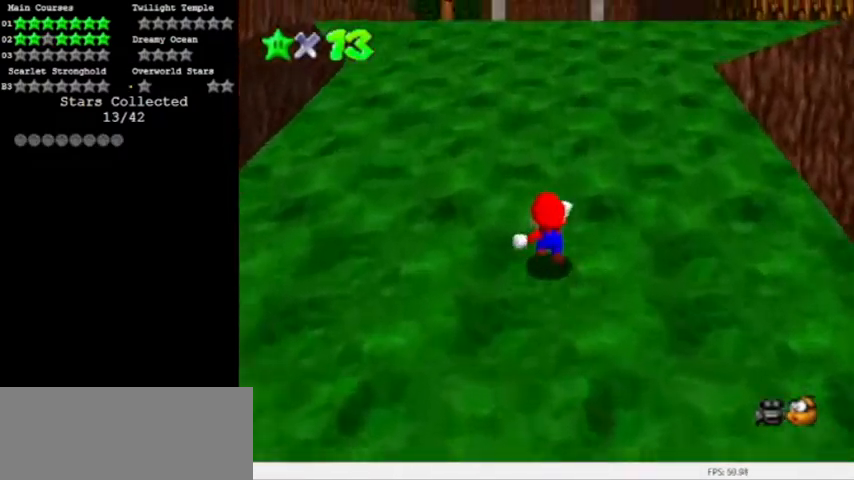
{"buttons": ["A", "B"], "events": [[133, "A", "up"], [234, "Z", "up"], [400, "A", "down"], [400, "B", "down"]]}
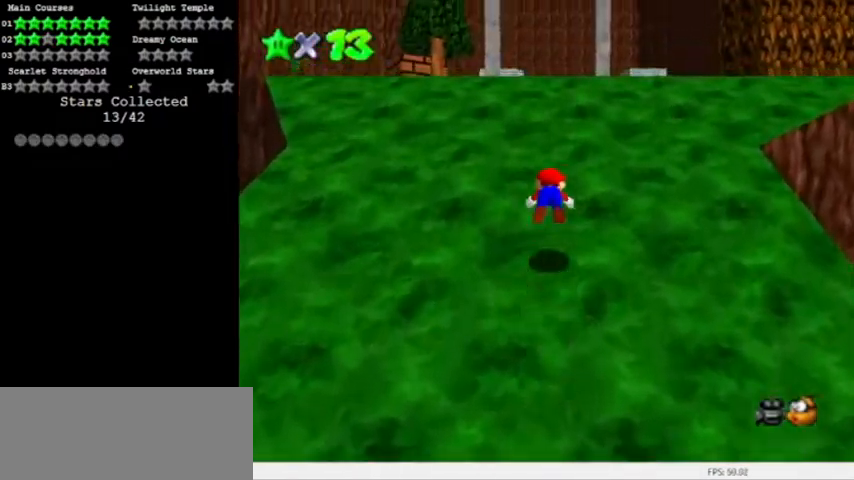
{"buttons": ["A", "B"], "events": [[267, "A", "up"], [267, "B", "up"], [401, "B", "down"], [434, "A", "down"]]}
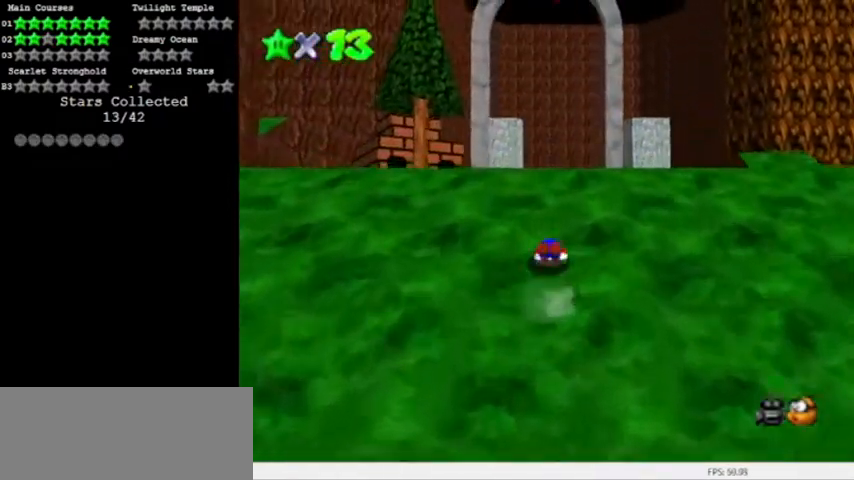
{"buttons": ["A", "B"], "events": [[67, "A", "up"], [67, "B", "up"], [133, "A", "down"], [133, "B", "down"]]}
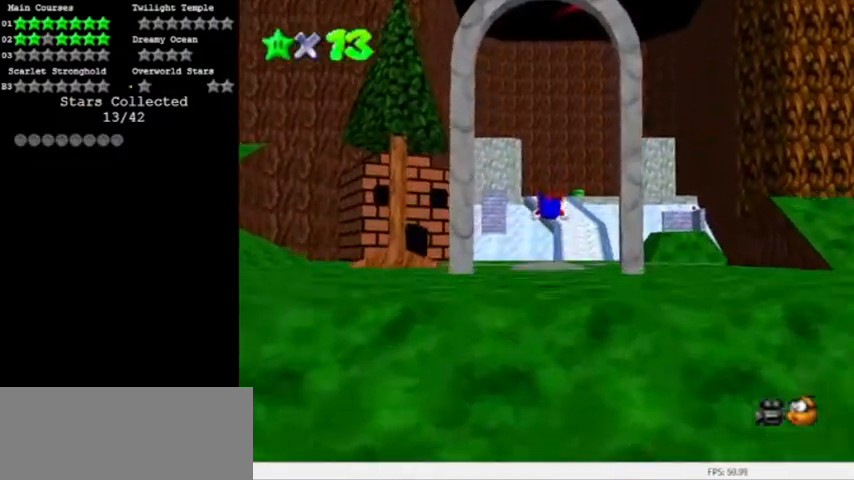
{"buttons": ["A", "B"], "events": [[166, "A", "up"], [166, "B", "up"], [400, "B", "down"], [467, "A", "down"]]}
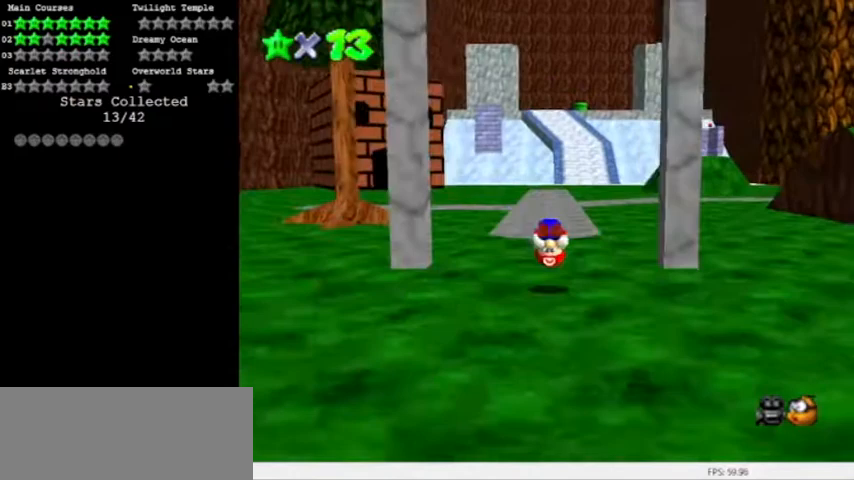
{"buttons": ["A", "B"], "events": [[33, "B", "up"], [467, "B", "down"]]}
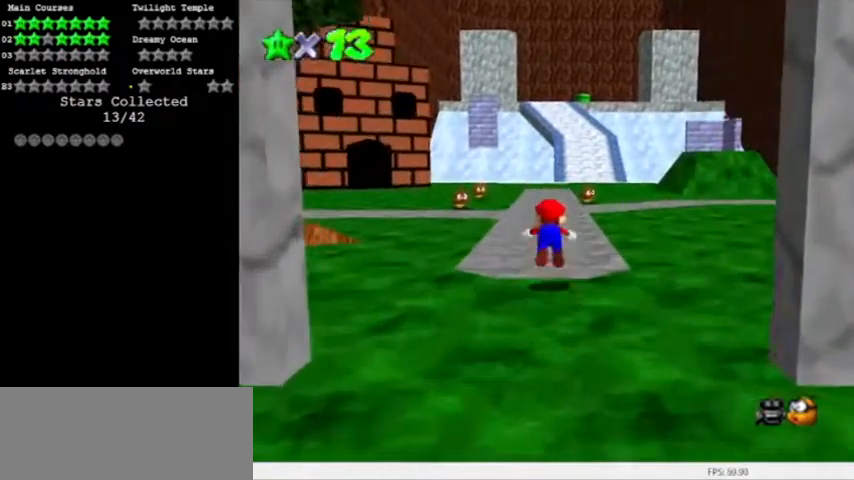
{"buttons": ["A"], "events": [[134, "A", "up"], [167, "B", "up"], [334, "A", "down"], [334, "B", "down"], [501, "B", "up"]]}
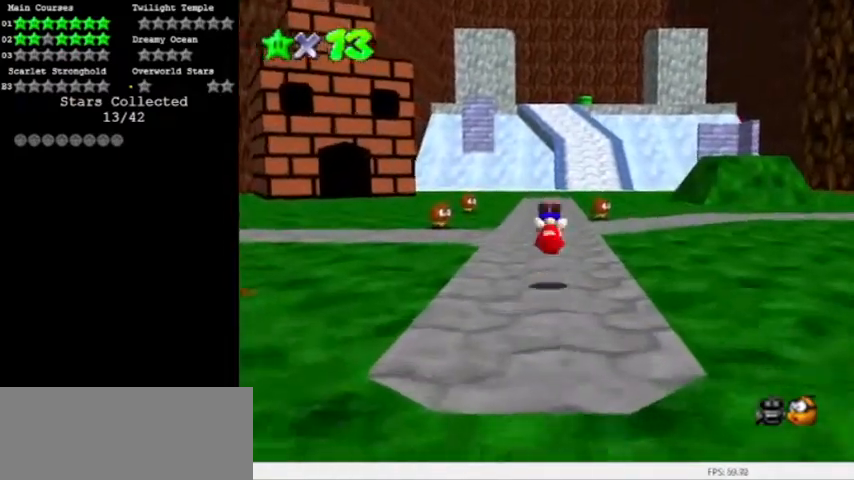
{"buttons": ["A", "B"], "events": [[100, "A", "up"], [400, "A", "down"], [400, "B", "down"]]}
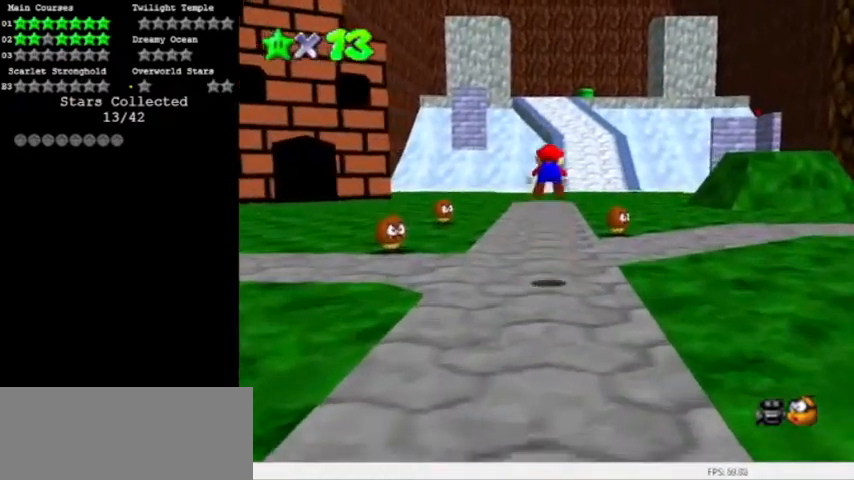
{"buttons": [], "events": [[500, "A", "up"], [500, "B", "up"]]}
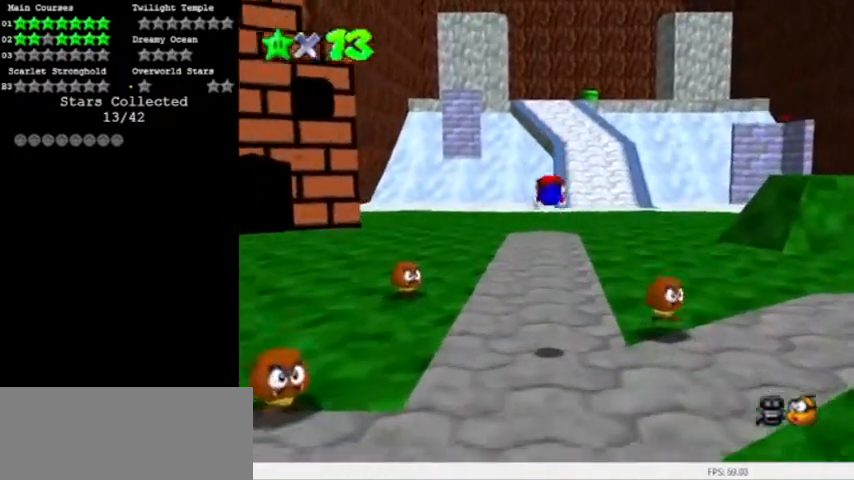
{"buttons": ["A", "B"], "events": [[334, "B", "down"], [367, "A", "down"]]}
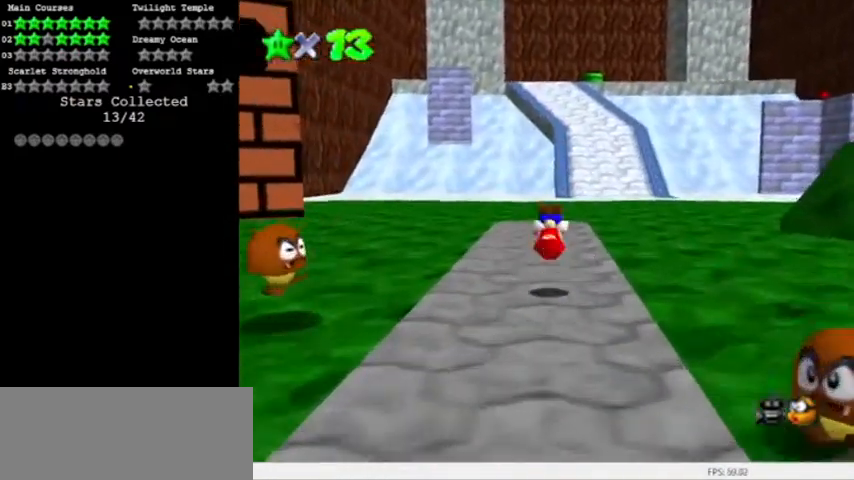
{"buttons": ["A", "B"], "events": [[66, "B", "up"], [166, "A", "up"], [400, "A", "down"], [400, "B", "down"]]}
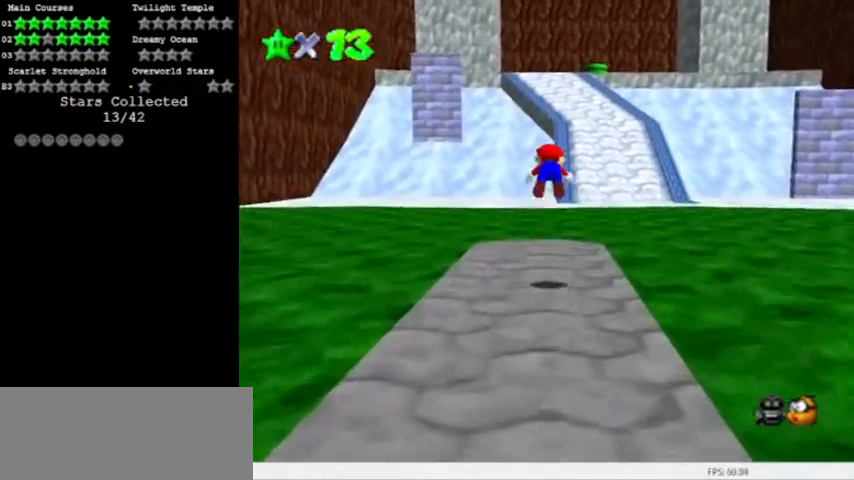
{"buttons": [], "events": [[367, "A", "up"], [367, "B", "up"]]}
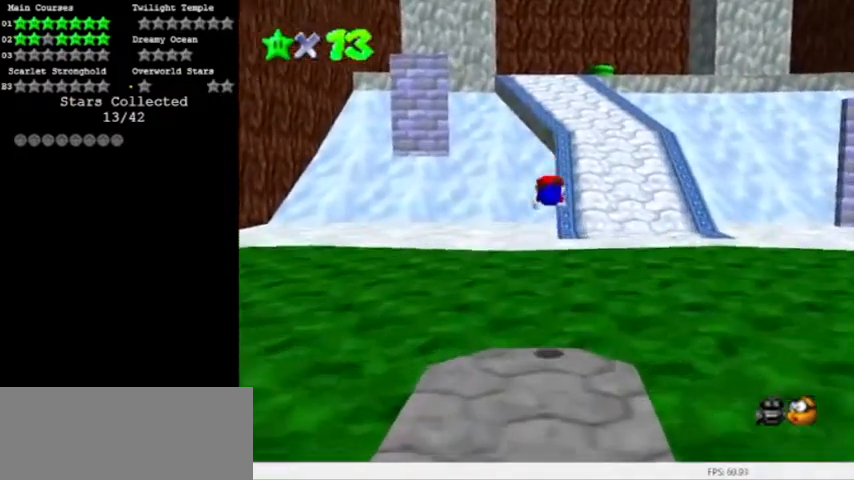
{"buttons": ["A"], "events": [[333, "B", "down"], [367, "A", "down"], [467, "B", "up"]]}